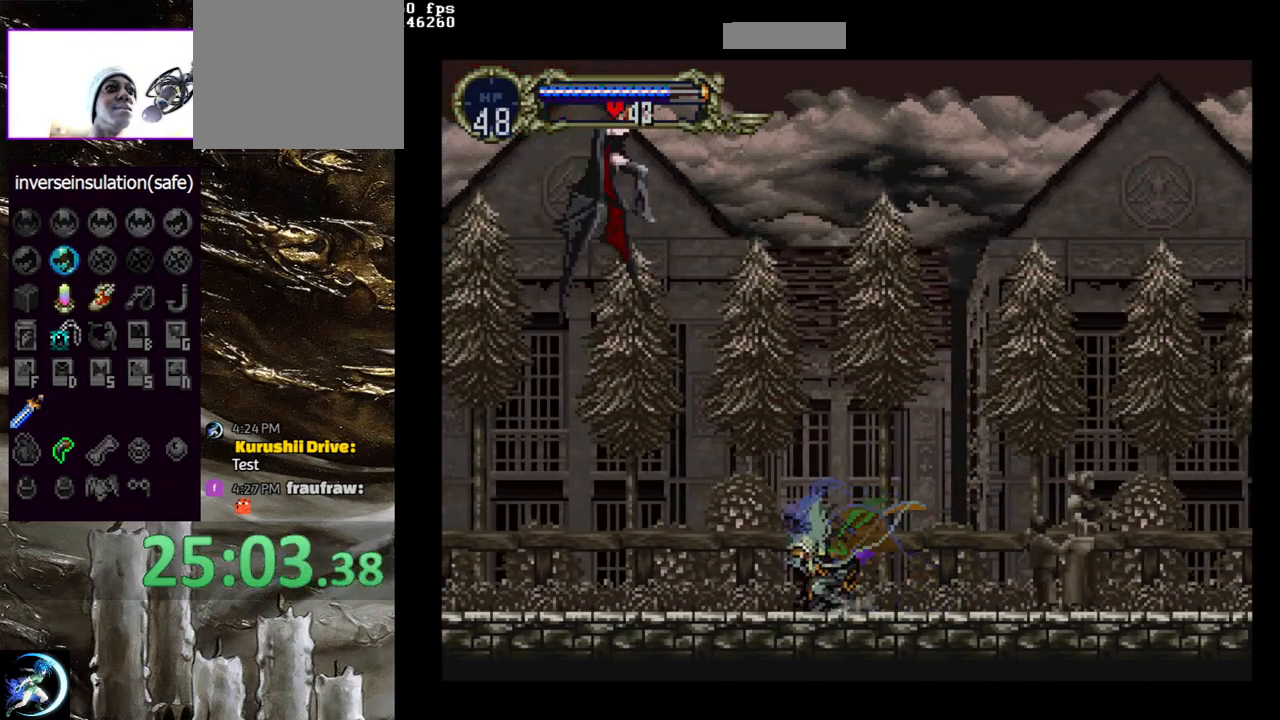
Gameplay with a controller (PlayStation layout); each line is a JSON object with the inputs held at the frame after it. "events" lists button and stick changes between this image and that frame as [ms after this image, input, new state], when the widget could be followed in between.
{"buttons": ["DPAD_UP"], "left_stick": "center", "right_stick": "center", "events": [[67, "SQUARE", "up"], [467, "DPAD_UP", "down"]]}
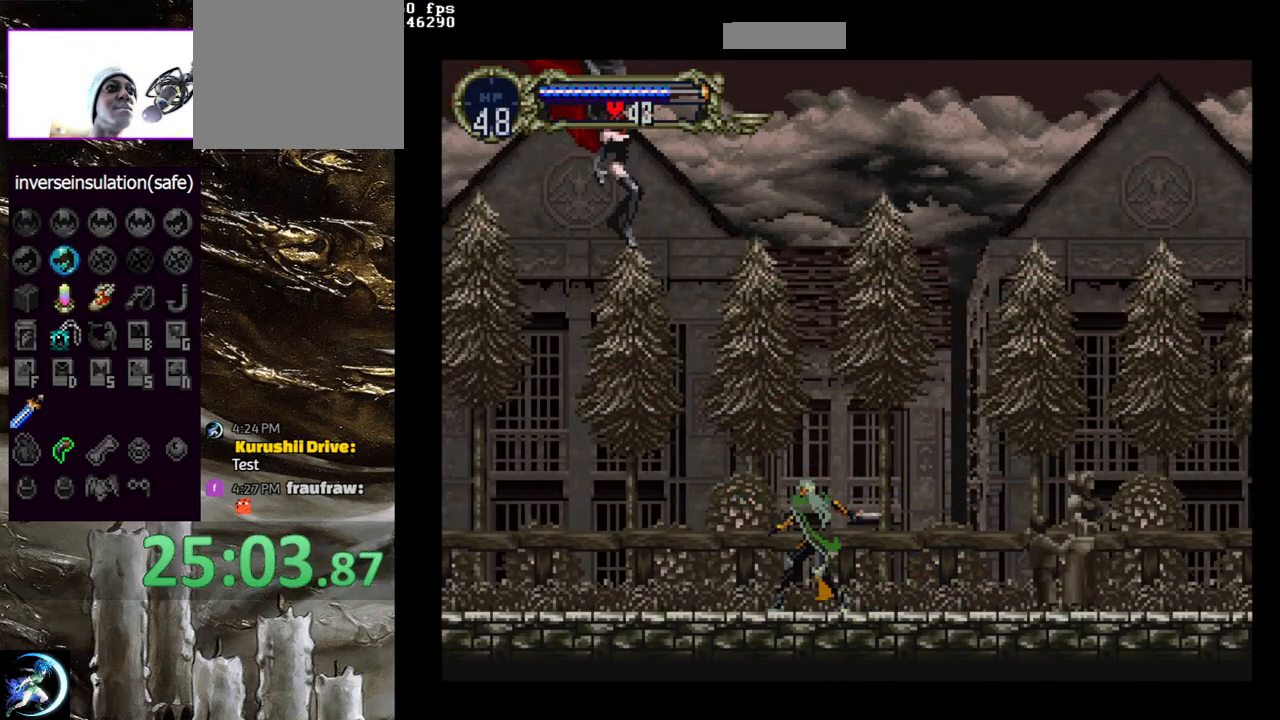
{"buttons": ["DPAD_UP"], "left_stick": "center", "right_stick": "center", "events": []}
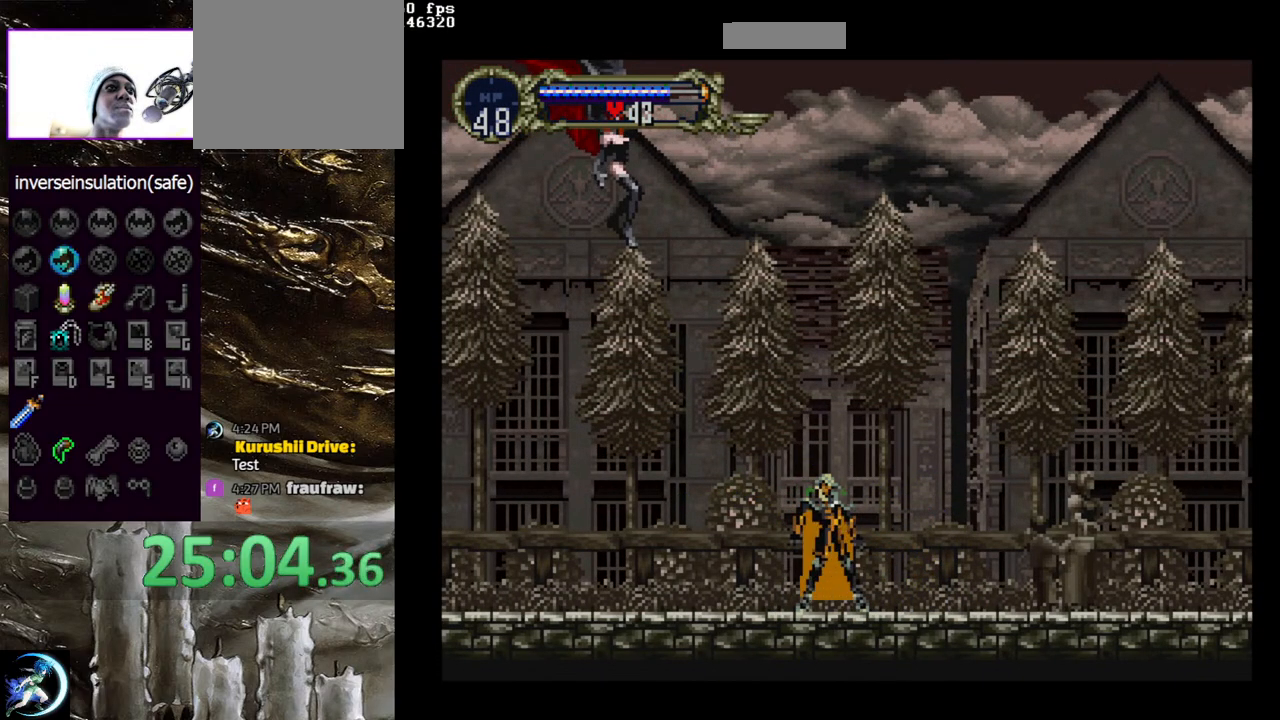
{"buttons": ["DPAD_UP", "DPAD_LEFT"], "left_stick": "center", "right_stick": "center", "events": [[283, "DPAD_LEFT", "down"]]}
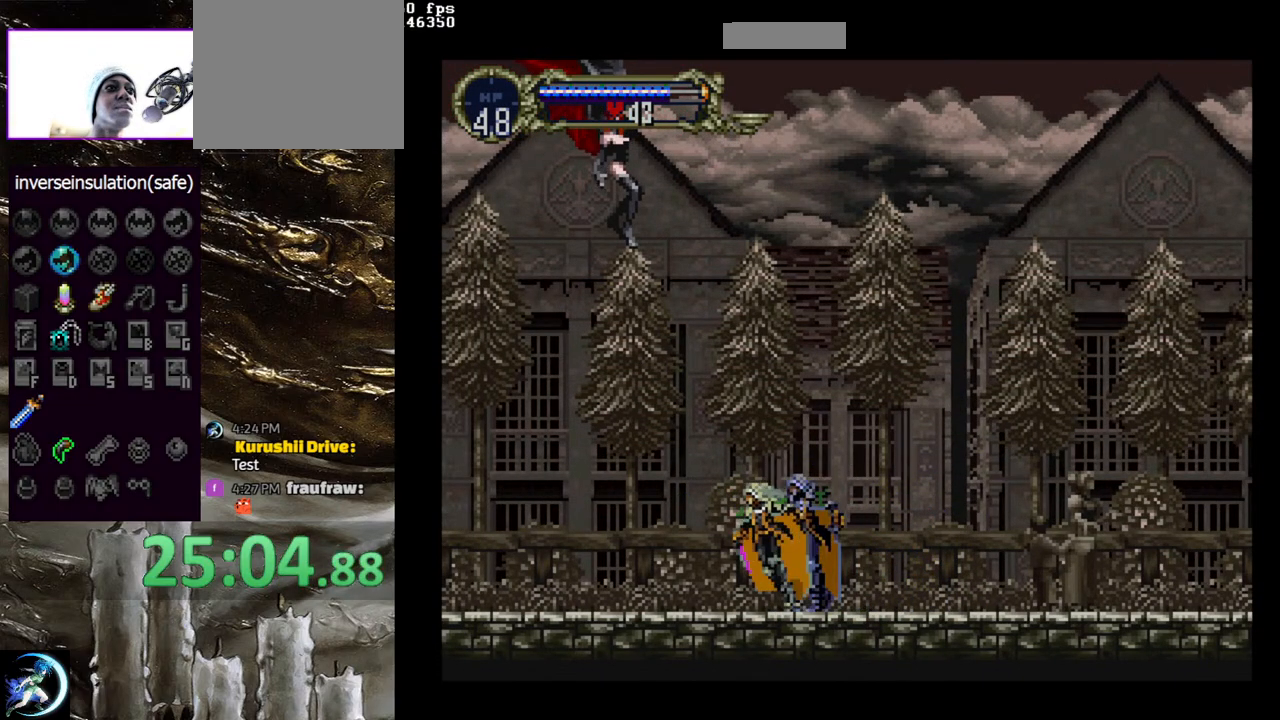
{"buttons": [], "left_stick": "center", "right_stick": "center", "events": [[33, "DPAD_UP", "up"], [83, "DPAD_DOWN", "down"], [117, "DPAD_LEFT", "up"], [283, "SQUARE", "down"], [300, "DPAD_DOWN", "up"], [367, "SQUARE", "up"]]}
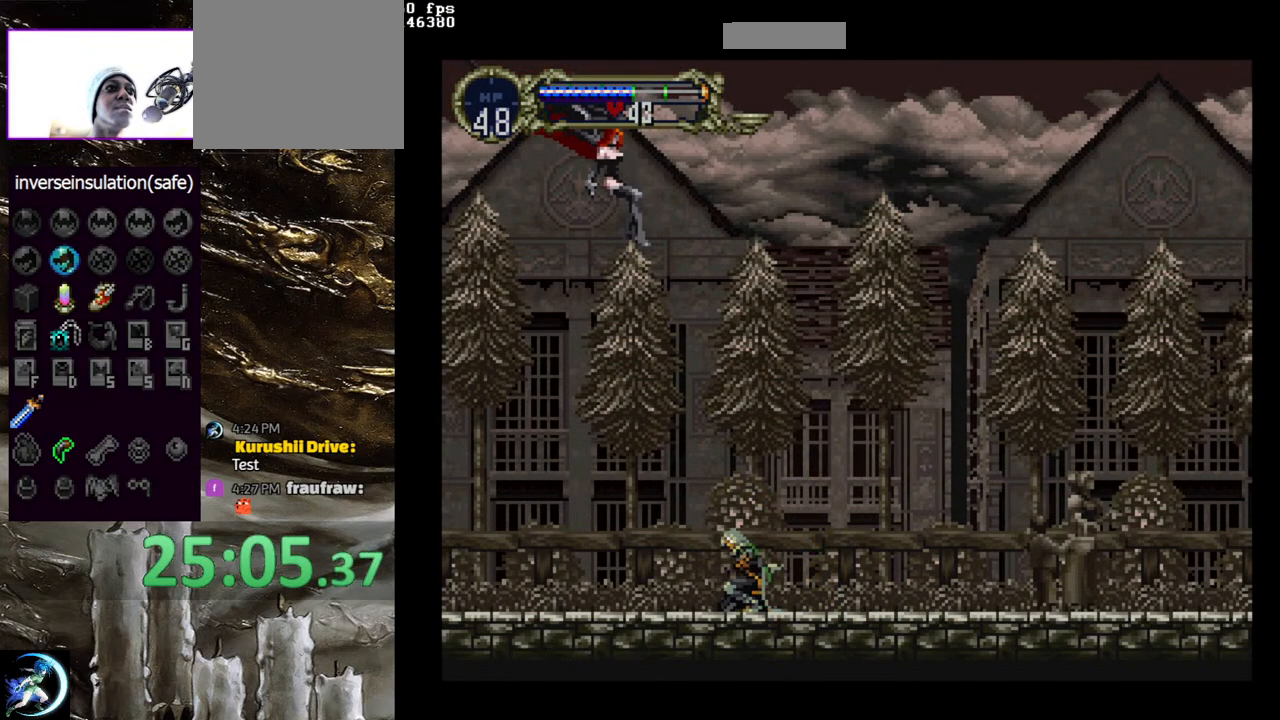
{"buttons": [], "left_stick": "center", "right_stick": "center", "events": []}
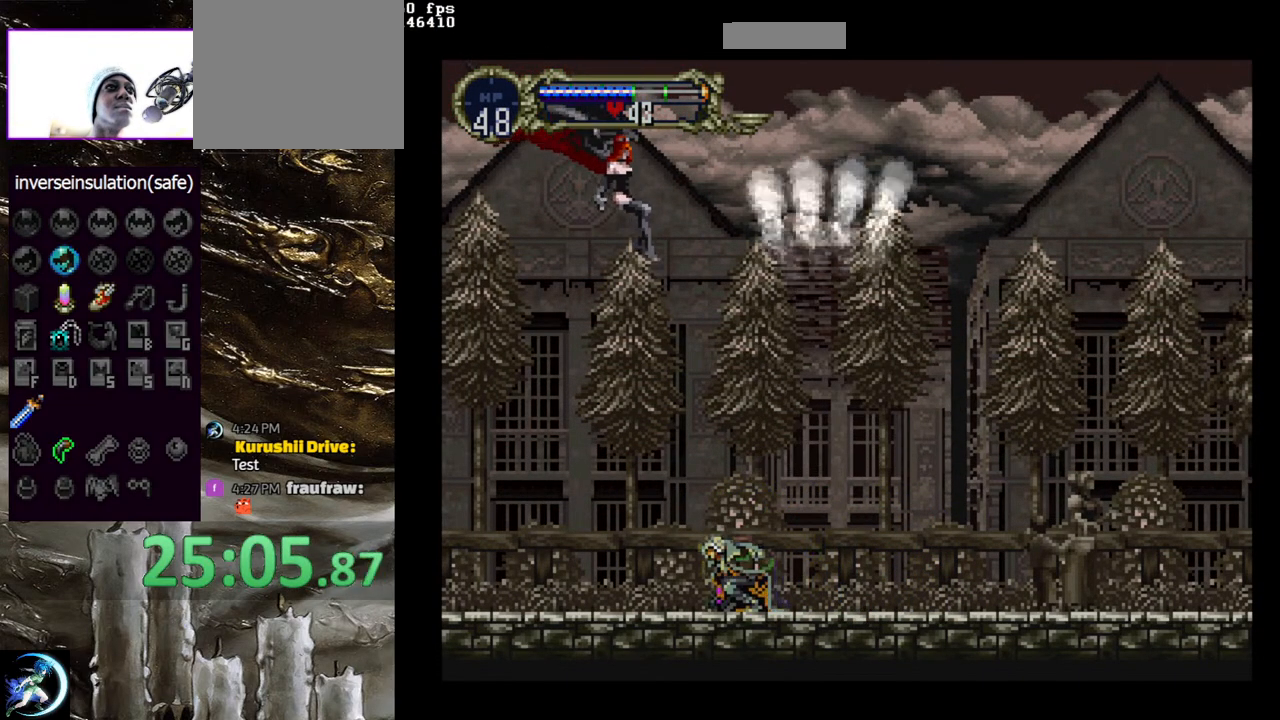
{"buttons": ["SQUARE"], "left_stick": "center", "right_stick": "center", "events": [[50, "DPAD_LEFT", "down"], [167, "CROSS", "down"], [233, "DPAD_LEFT", "up"], [317, "DPAD_RIGHT", "down"], [350, "CROSS", "up"], [400, "DPAD_RIGHT", "up"], [450, "SQUARE", "down"]]}
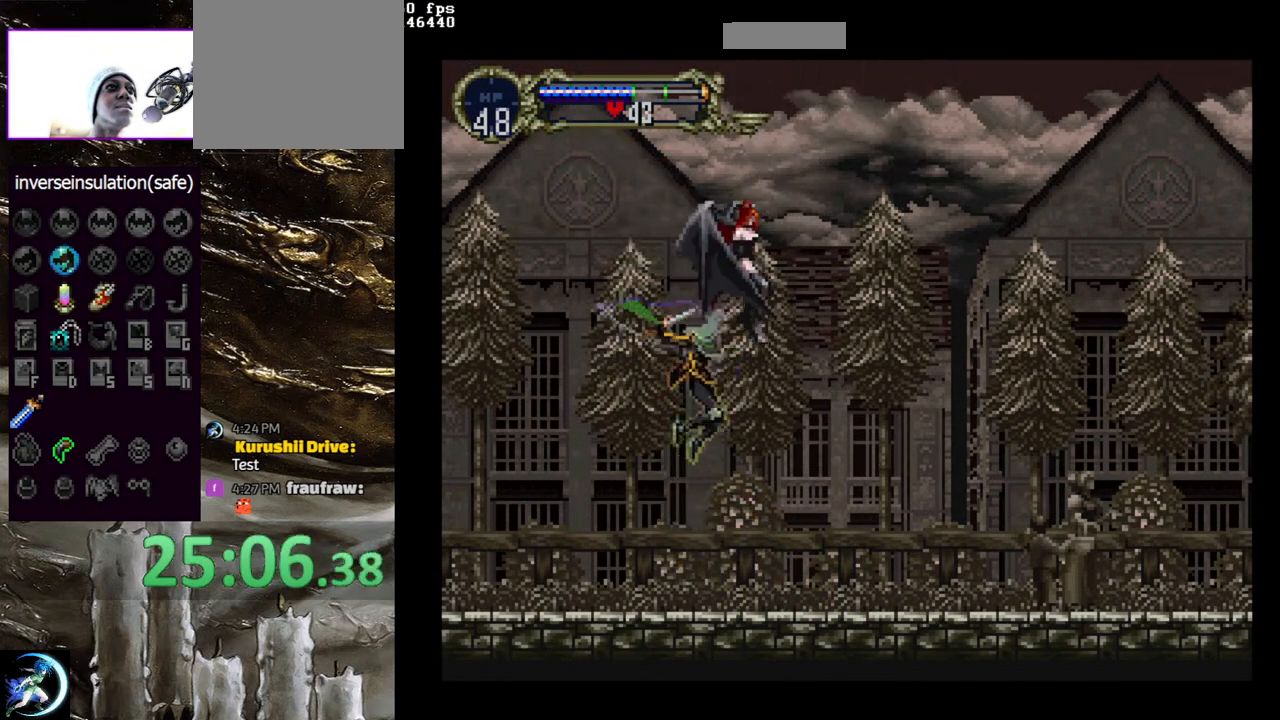
{"buttons": ["CROSS", "DPAD_RIGHT"], "left_stick": "center", "right_stick": "center", "events": [[33, "SQUARE", "up"], [467, "CROSS", "down"], [500, "DPAD_RIGHT", "down"]]}
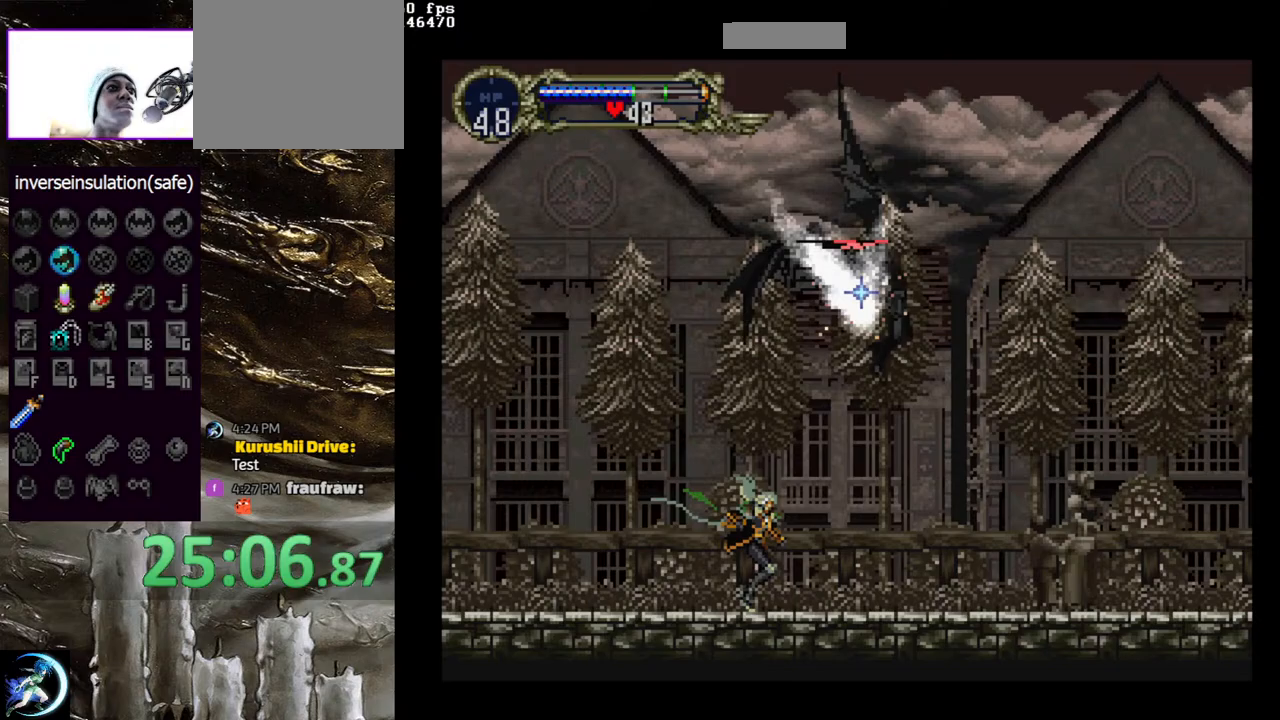
{"buttons": [], "left_stick": "center", "right_stick": "center", "events": [[133, "CROSS", "up"], [150, "DPAD_RIGHT", "up"], [200, "SQUARE", "down"], [317, "SQUARE", "up"]]}
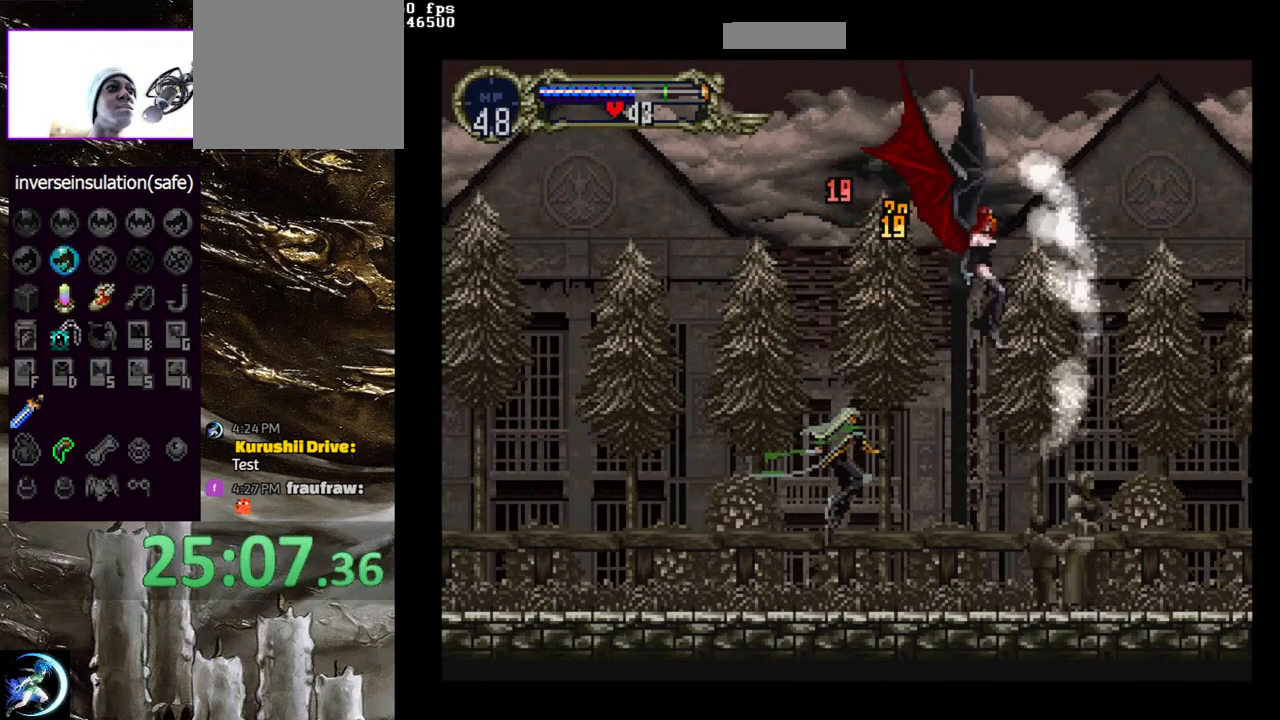
{"buttons": ["SQUARE"], "left_stick": "center", "right_stick": "center", "events": [[200, "CROSS", "down"], [283, "DPAD_RIGHT", "down"], [367, "DPAD_RIGHT", "up"], [417, "CROSS", "up"], [483, "SQUARE", "down"]]}
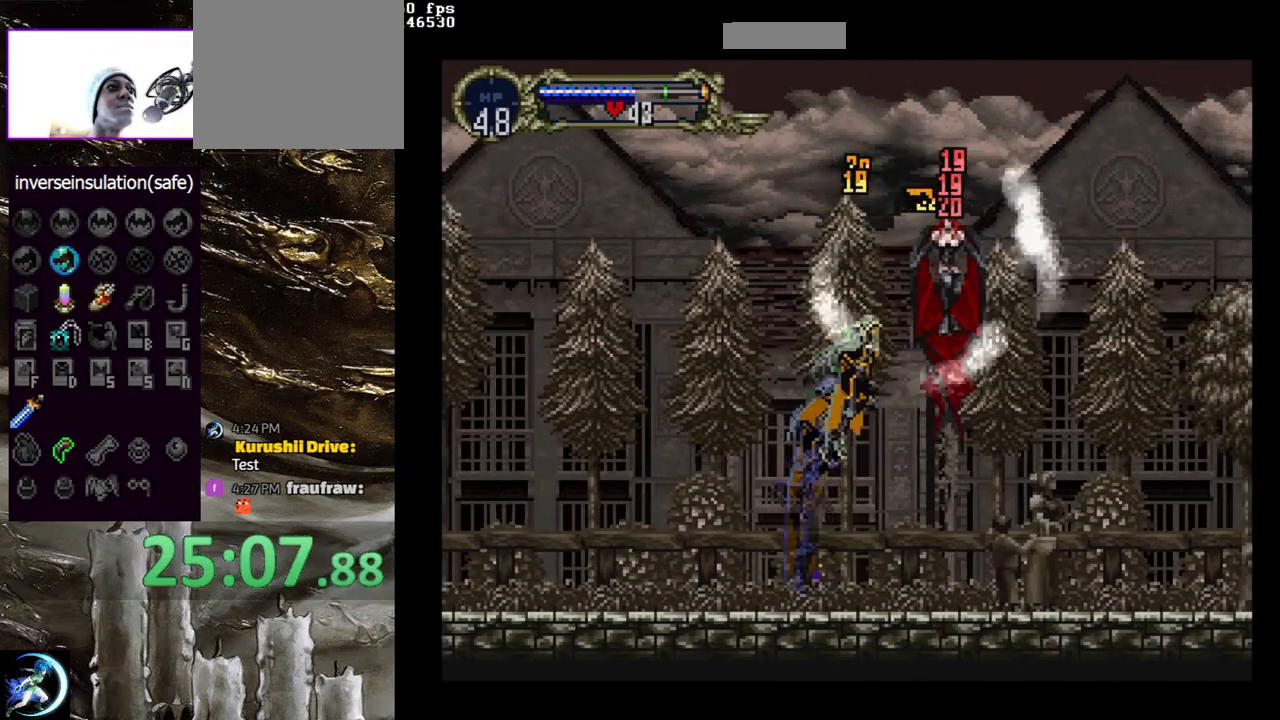
{"buttons": [], "left_stick": "center", "right_stick": "center", "events": [[100, "SQUARE", "up"], [250, "SQUARE", "down"], [300, "SQUARE", "up"]]}
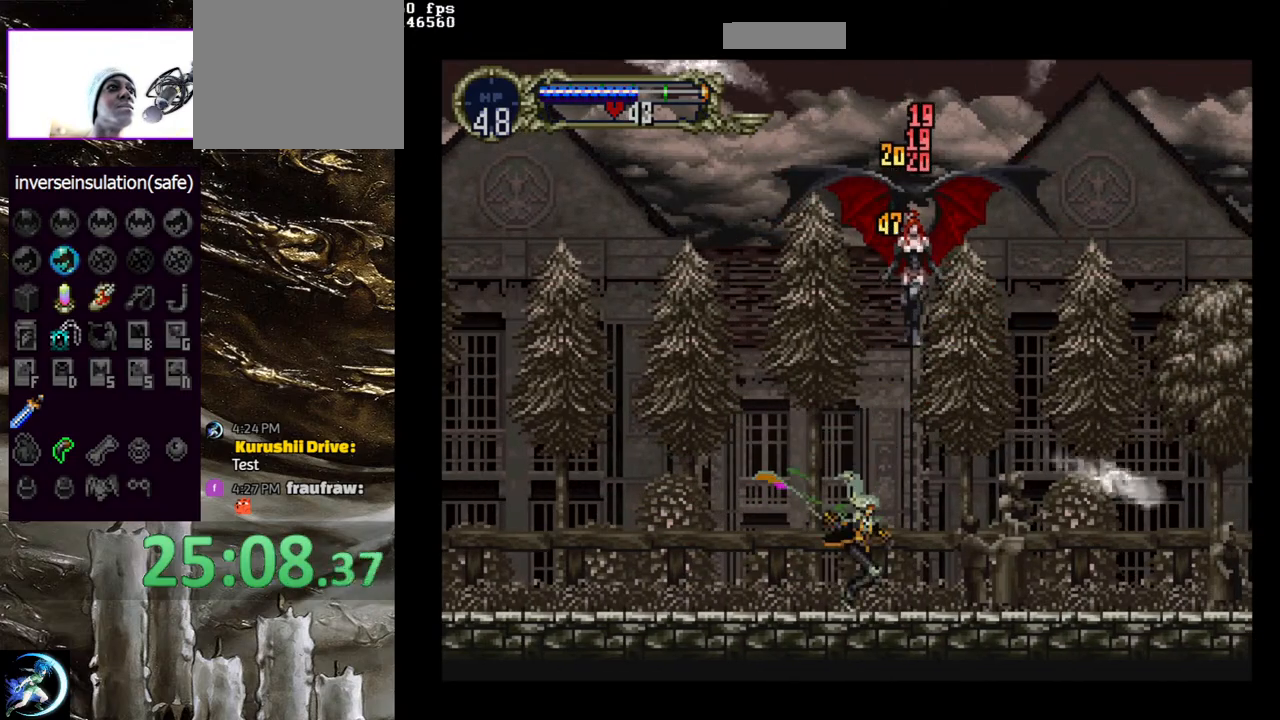
{"buttons": [], "left_stick": "center", "right_stick": "center", "events": [[50, "DPAD_RIGHT", "down"], [483, "DPAD_RIGHT", "up"]]}
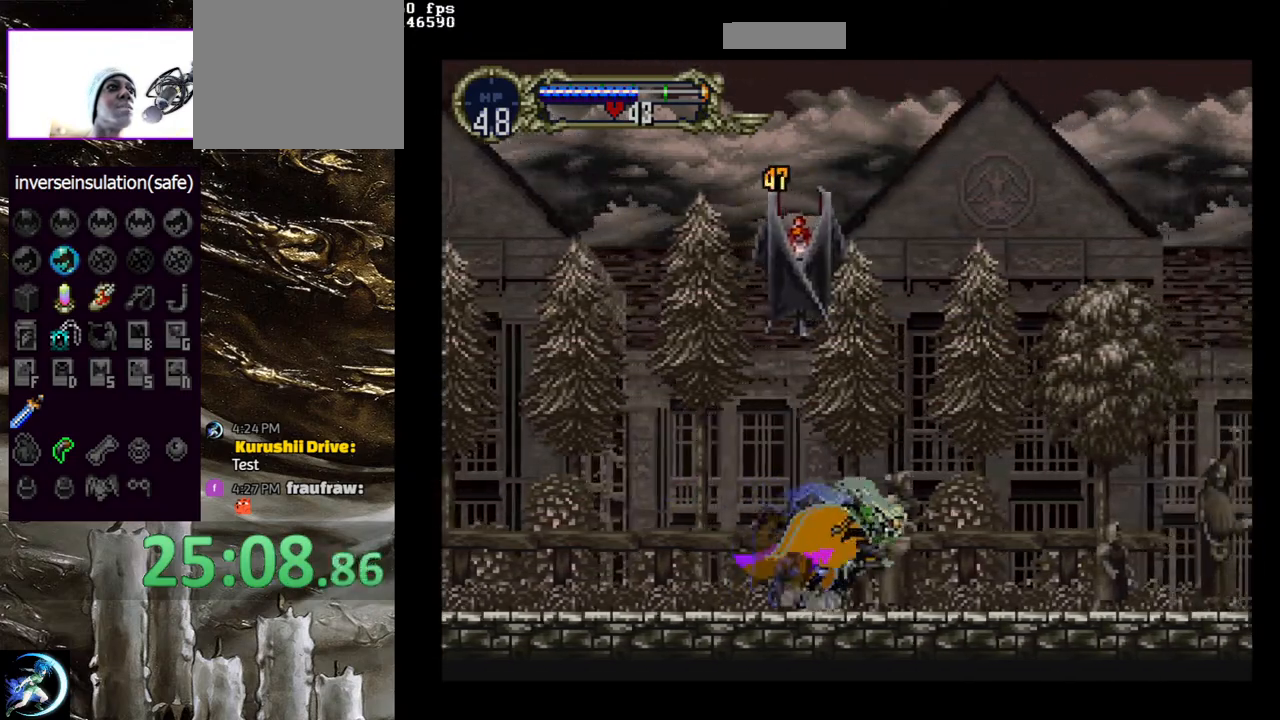
{"buttons": [], "left_stick": "center", "right_stick": "center", "events": [[67, "DPAD_LEFT", "down"], [167, "DPAD_LEFT", "up"], [233, "DPAD_DOWN", "down"], [233, "DPAD_RIGHT", "down"], [267, "DPAD_DOWN", "up"], [317, "DPAD_RIGHT", "up"], [400, "DPAD_UP", "down"], [467, "DPAD_UP", "up"]]}
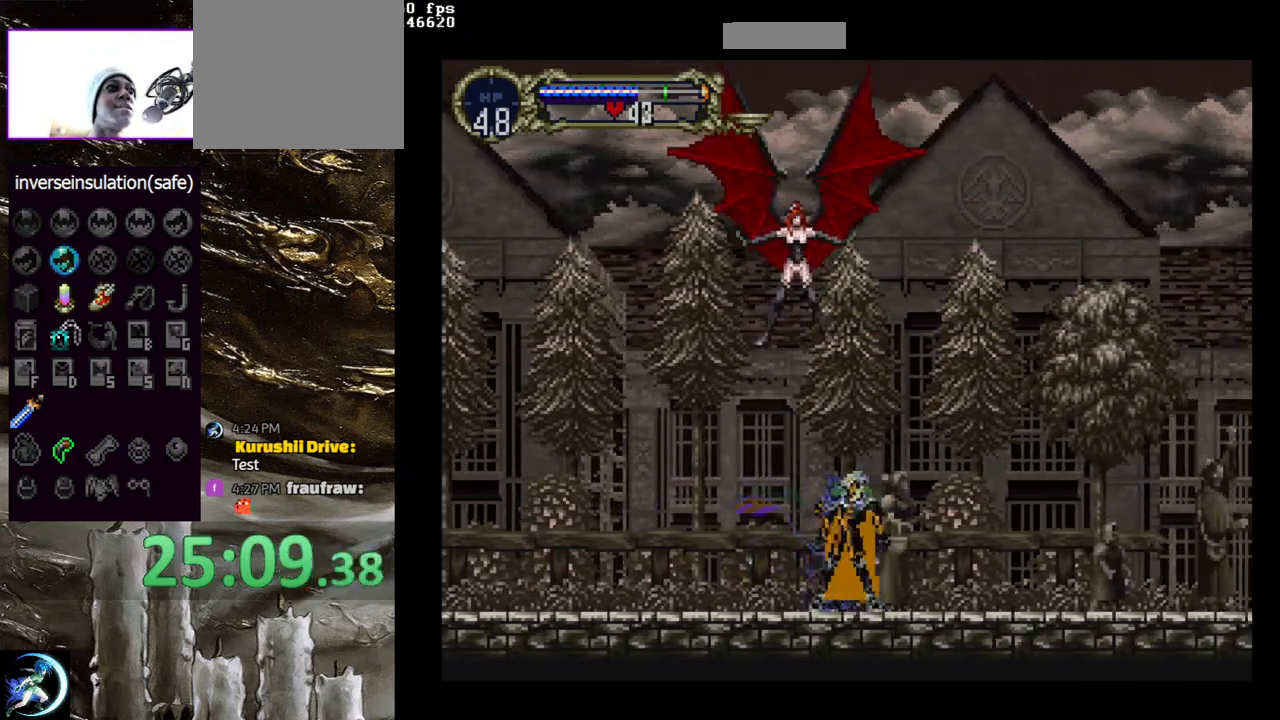
{"buttons": [], "left_stick": "center", "right_stick": "center", "events": [[33, "DPAD_DOWN", "down"], [50, "SQUARE", "down"], [100, "DPAD_DOWN", "up"], [133, "SQUARE", "up"]]}
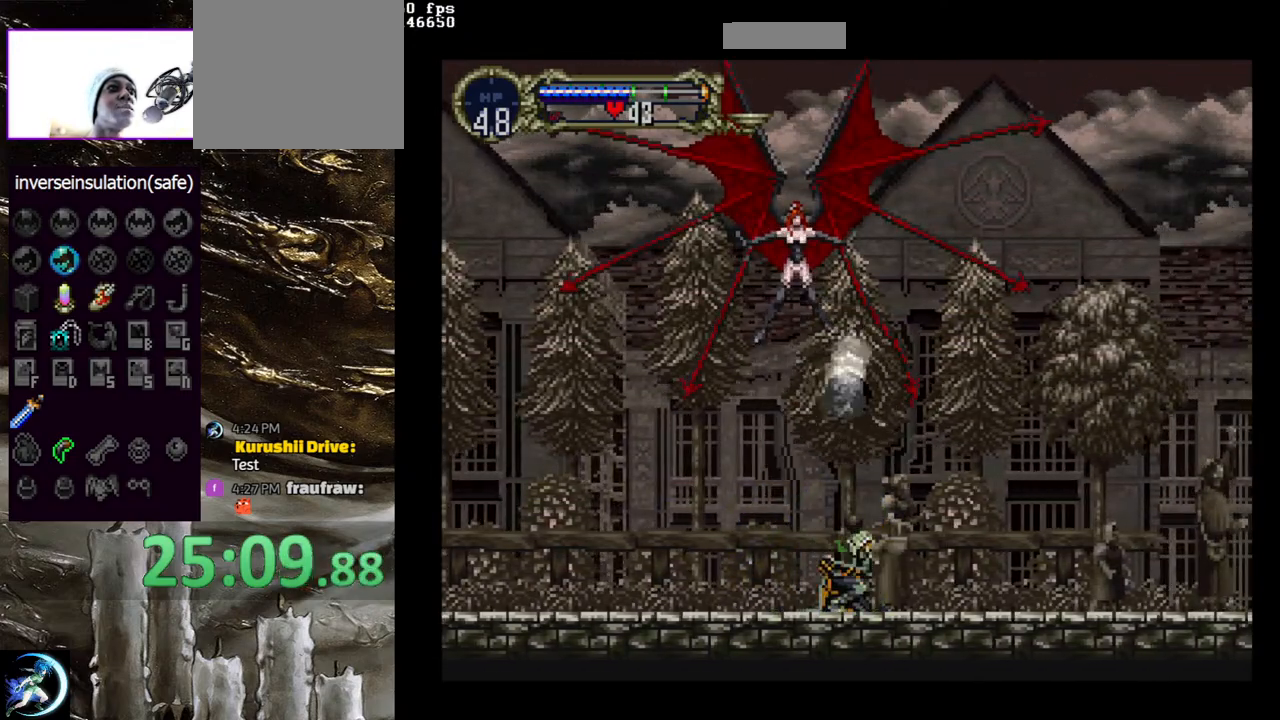
{"buttons": ["DPAD_LEFT"], "left_stick": "center", "right_stick": "center", "events": [[483, "DPAD_LEFT", "down"]]}
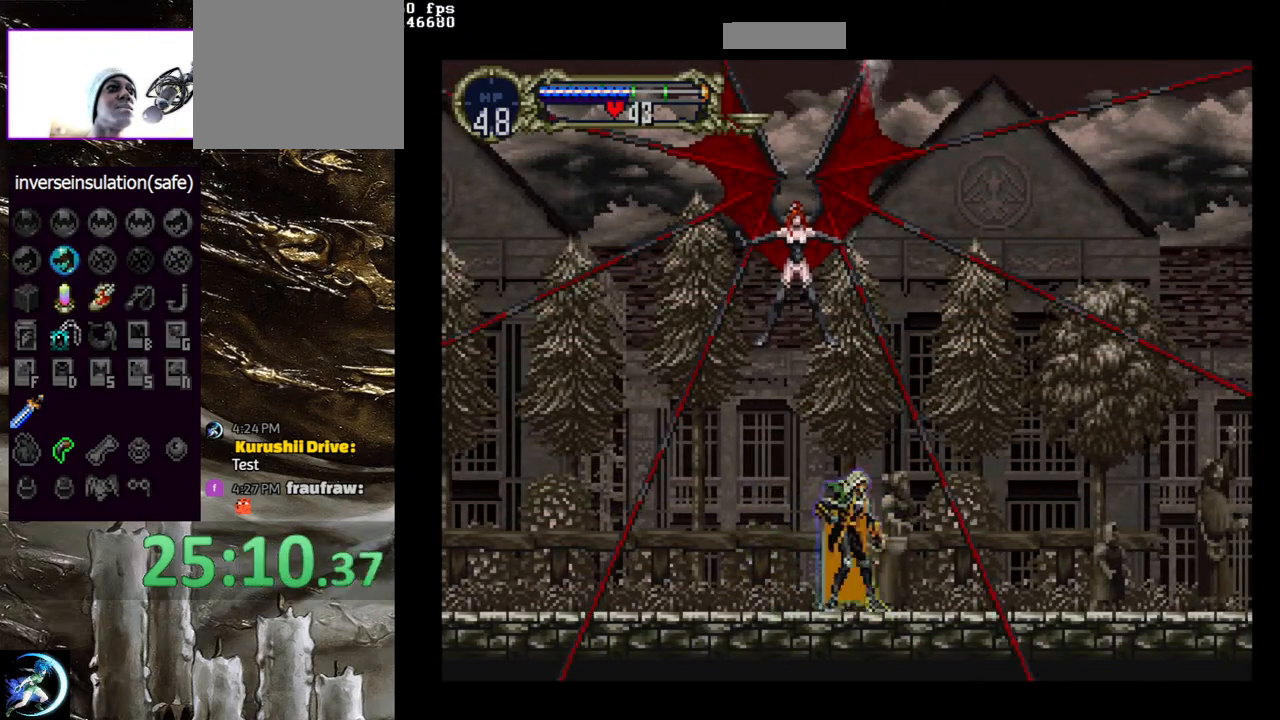
{"buttons": ["DPAD_UP"], "left_stick": "center", "right_stick": "center", "events": [[67, "DPAD_LEFT", "up"], [167, "DPAD_UP", "down"]]}
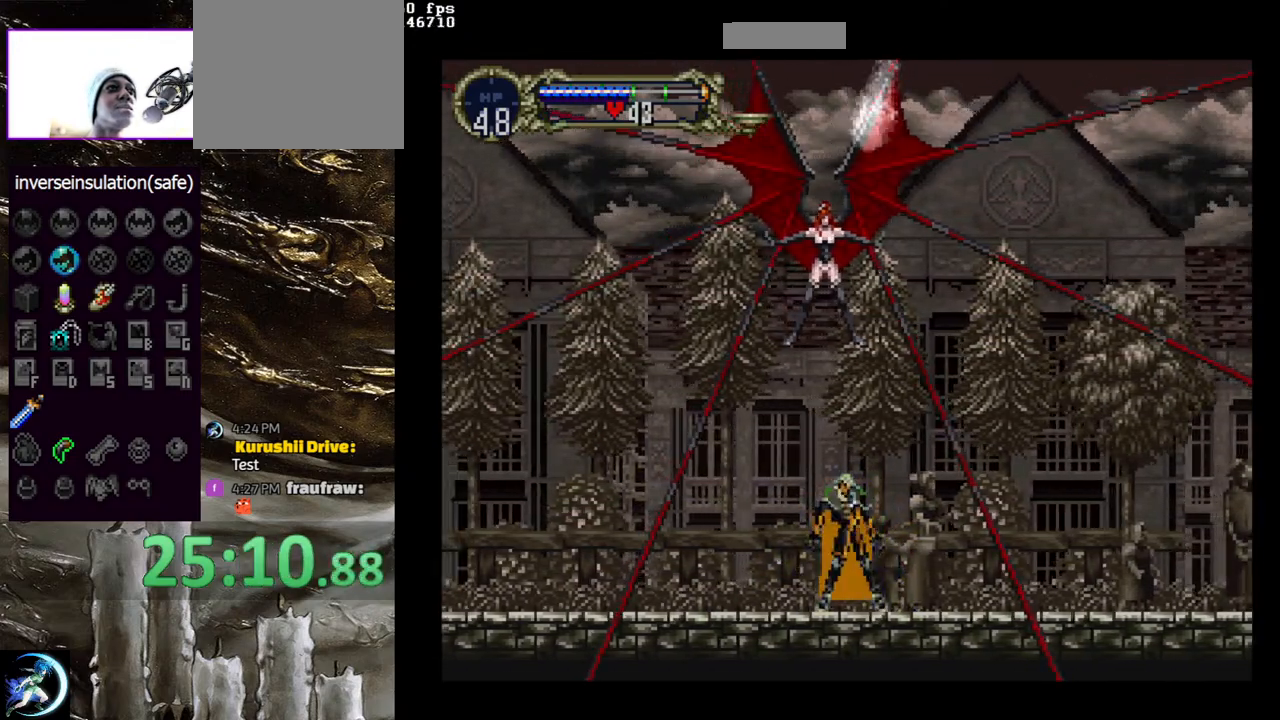
{"buttons": ["DPAD_UP"], "left_stick": "center", "right_stick": "center", "events": []}
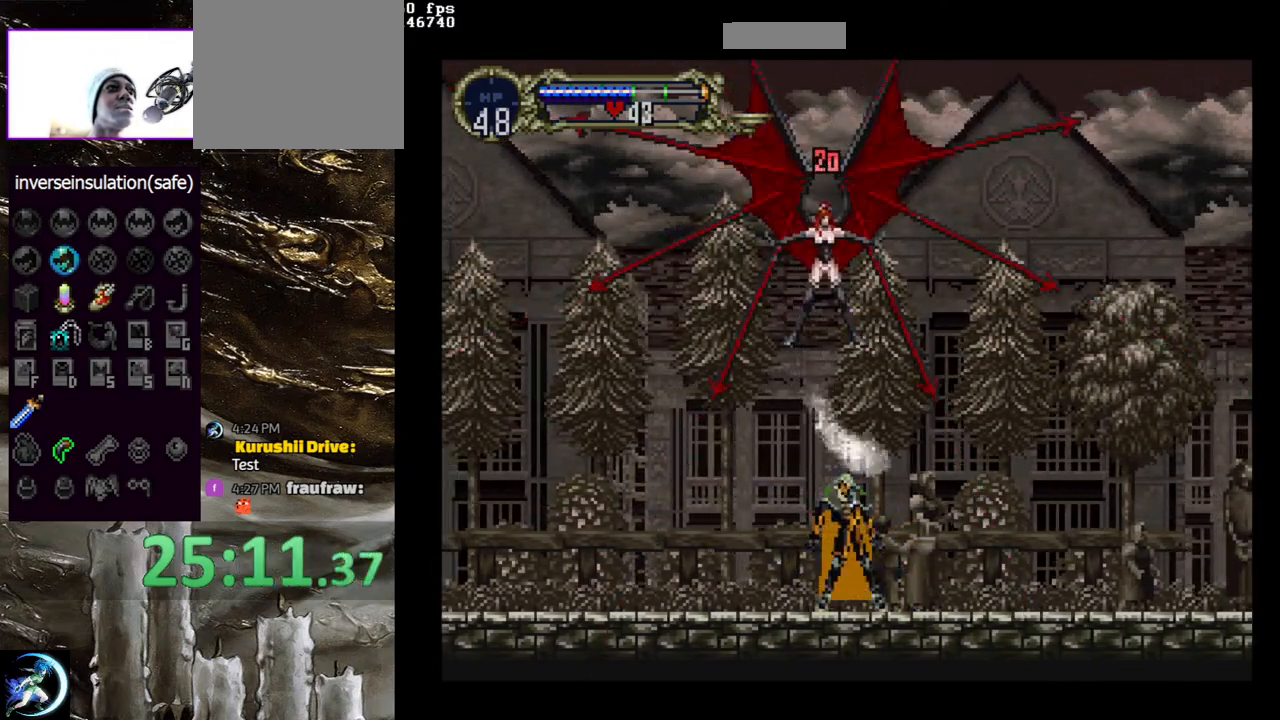
{"buttons": [], "left_stick": "center", "right_stick": "center", "events": [[133, "DPAD_LEFT", "down"], [333, "DPAD_UP", "up"], [350, "DPAD_DOWN", "down"], [367, "DPAD_LEFT", "up"], [500, "DPAD_DOWN", "up"]]}
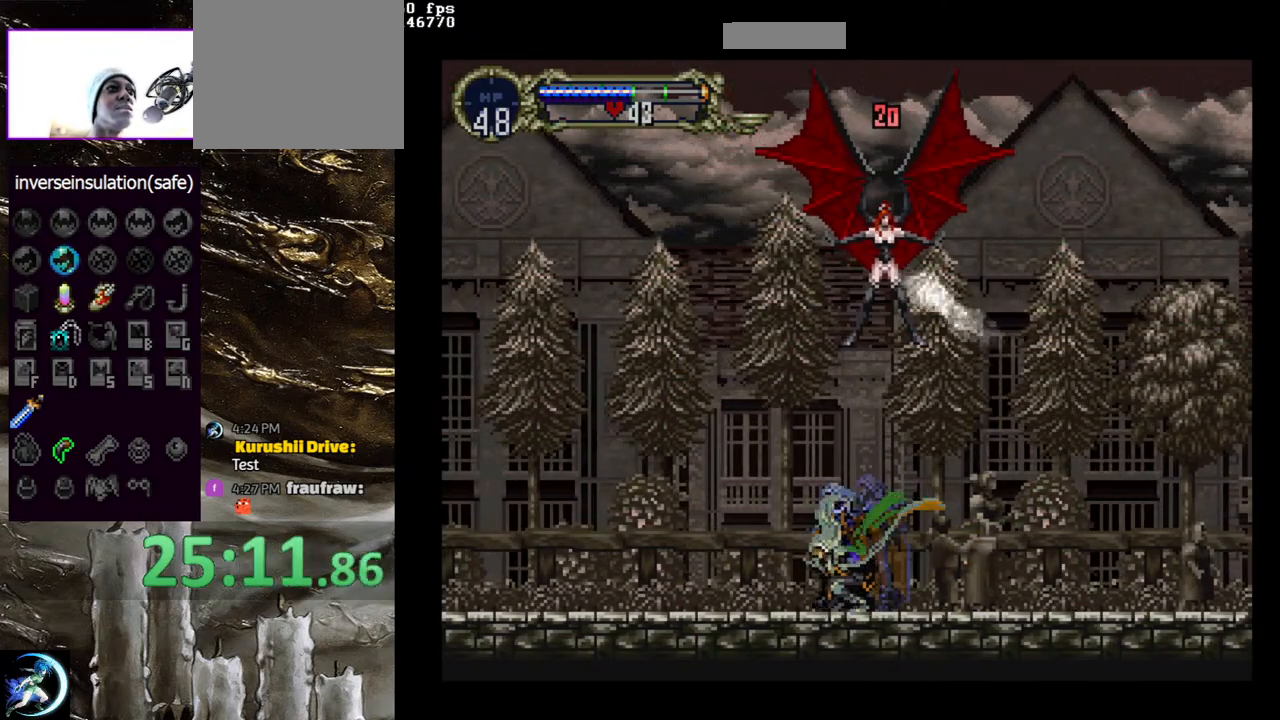
{"buttons": [], "left_stick": "center", "right_stick": "center", "events": [[67, "SQUARE", "down"], [167, "SQUARE", "up"]]}
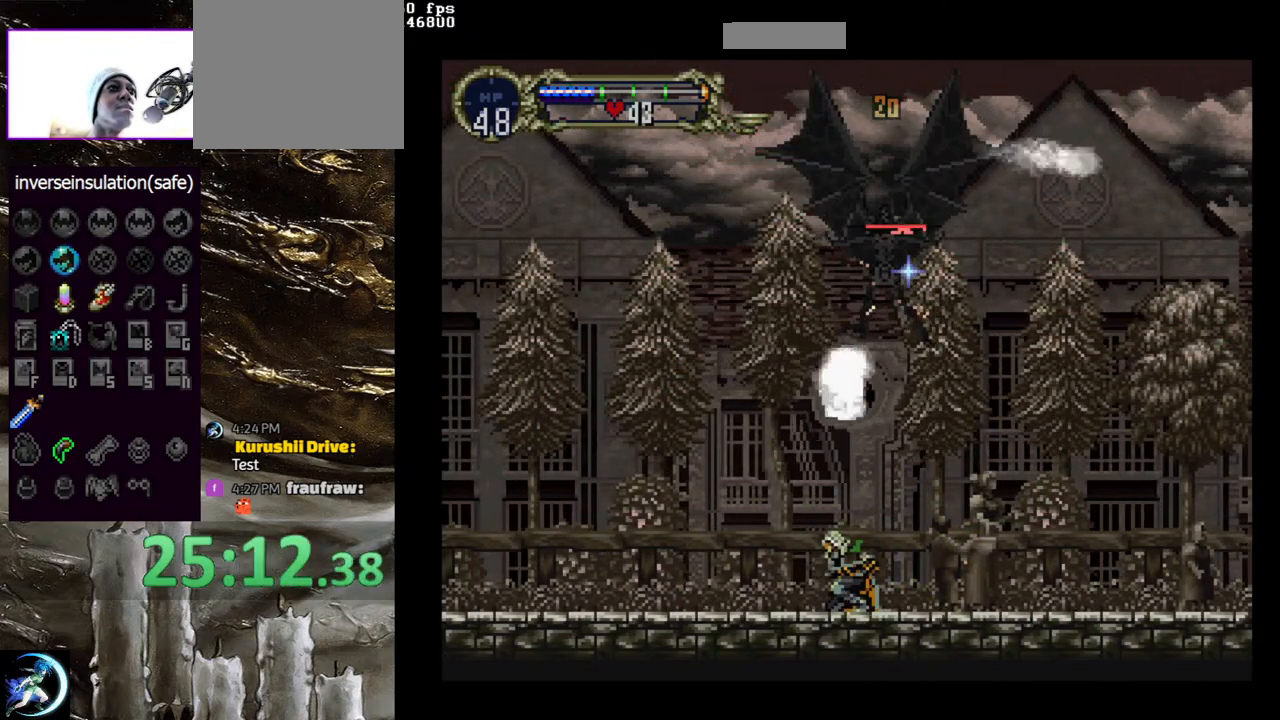
{"buttons": [], "left_stick": "center", "right_stick": "center", "events": [[367, "DPAD_RIGHT", "down"], [500, "DPAD_RIGHT", "up"]]}
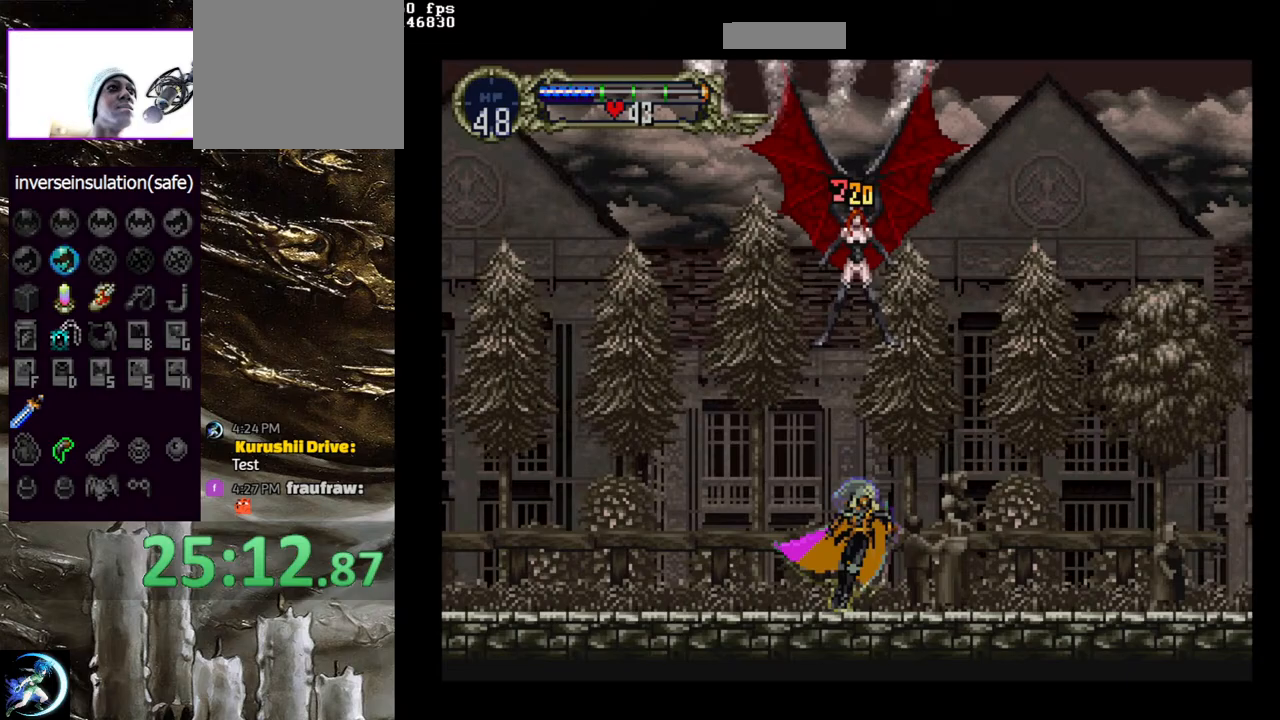
{"buttons": ["DPAD_RIGHT"], "left_stick": "center", "right_stick": "center", "events": [[33, "CROSS", "down"], [50, "SQUARE", "down"], [217, "SQUARE", "up"], [250, "CROSS", "up"], [400, "DPAD_RIGHT", "down"]]}
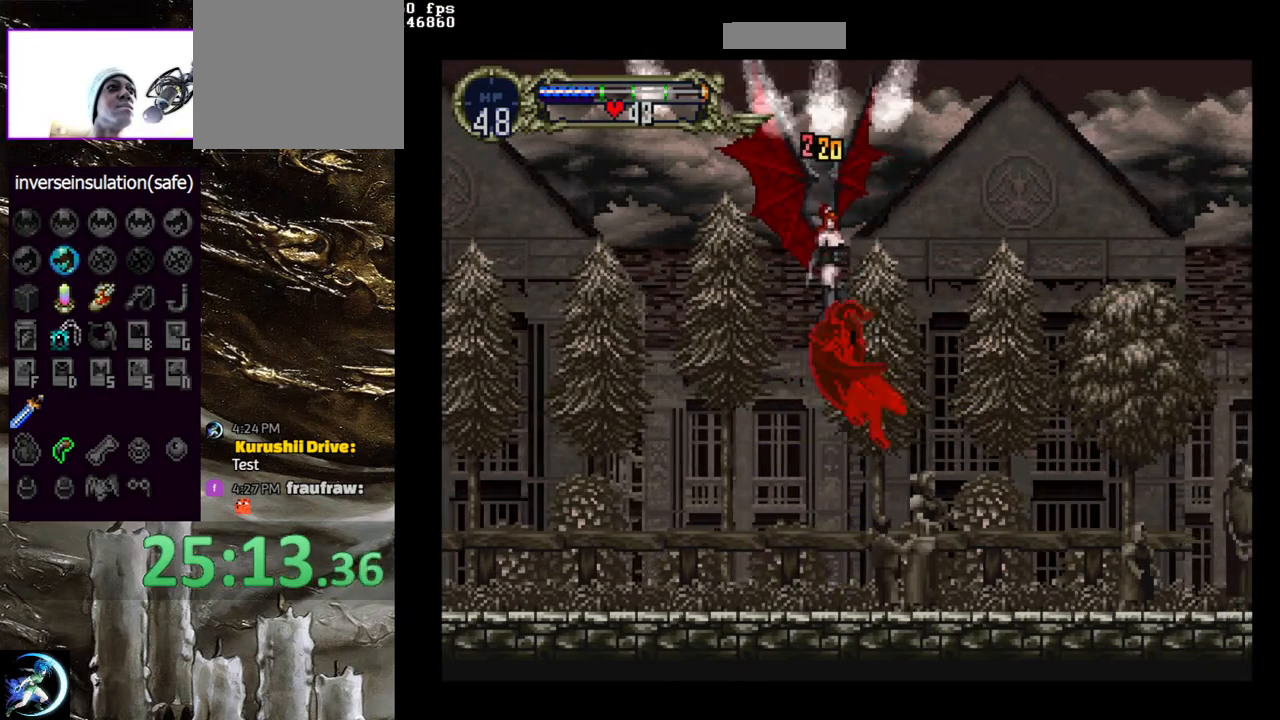
{"buttons": ["DPAD_RIGHT"], "left_stick": "center", "right_stick": "center", "events": []}
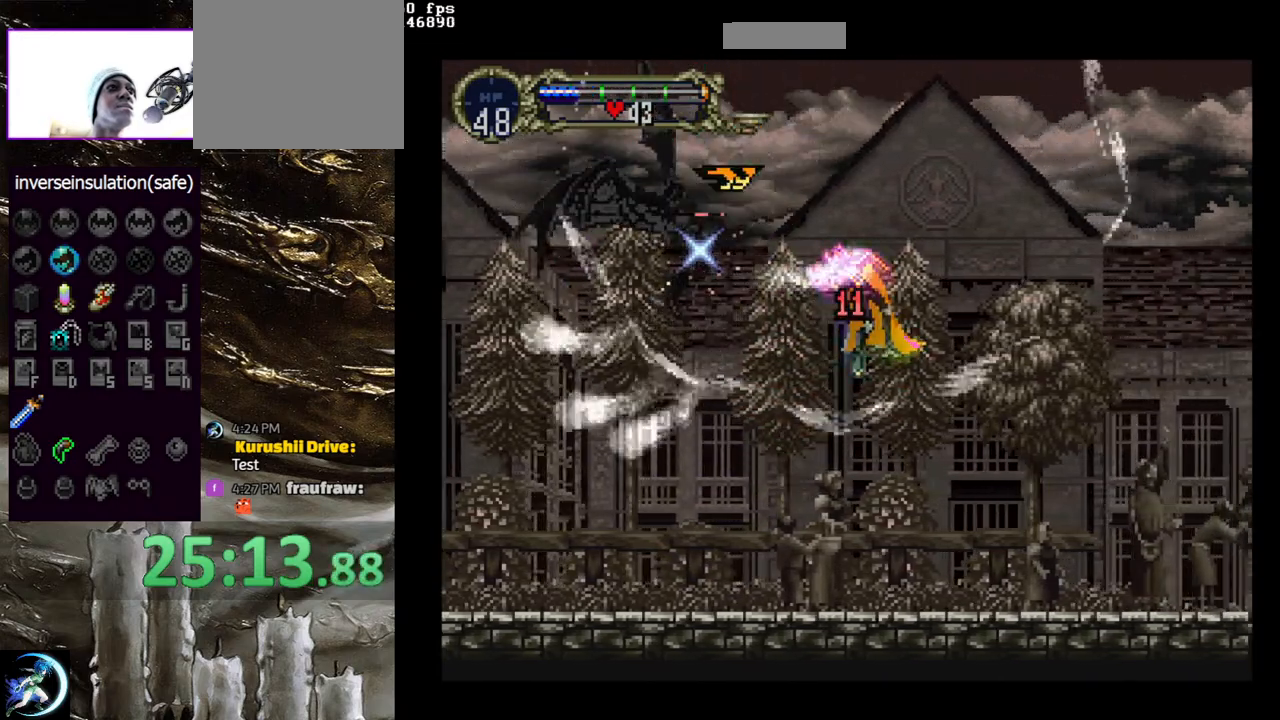
{"buttons": [], "left_stick": "center", "right_stick": "center", "events": [[33, "DPAD_LEFT", "down"], [83, "DPAD_LEFT", "up"], [317, "DPAD_RIGHT", "up"]]}
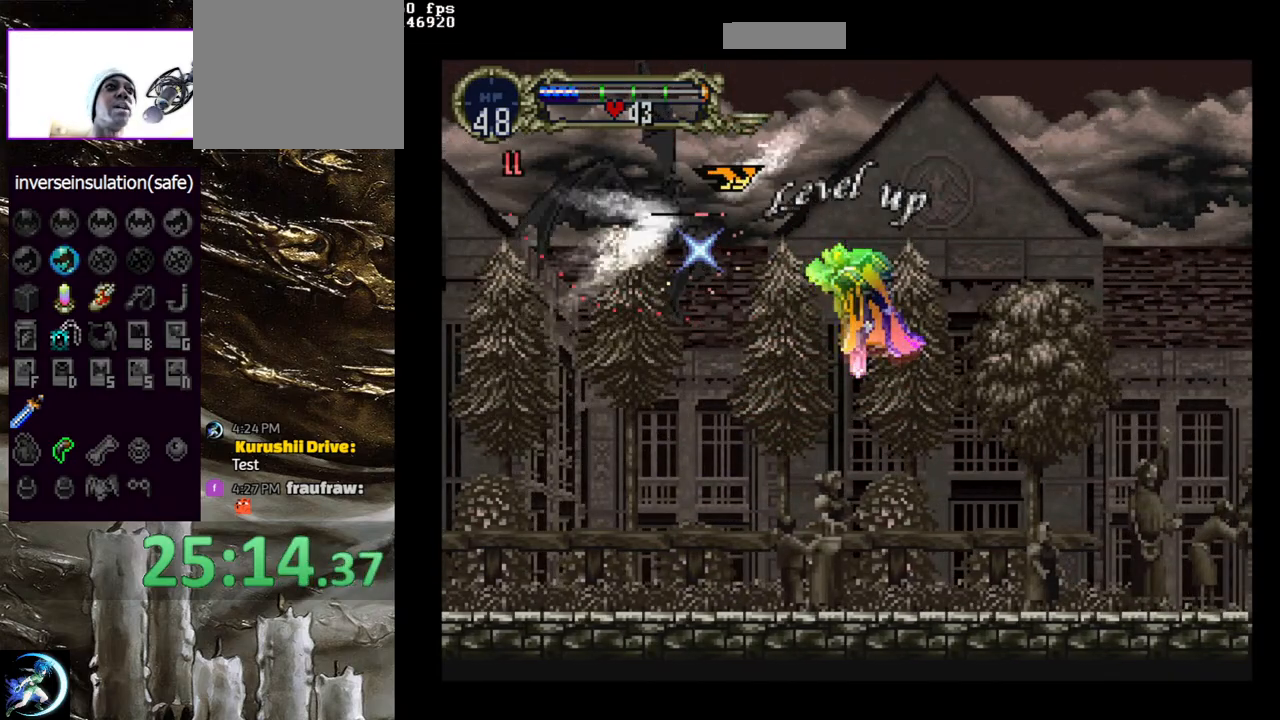
{"buttons": [], "left_stick": "center", "right_stick": "center", "events": []}
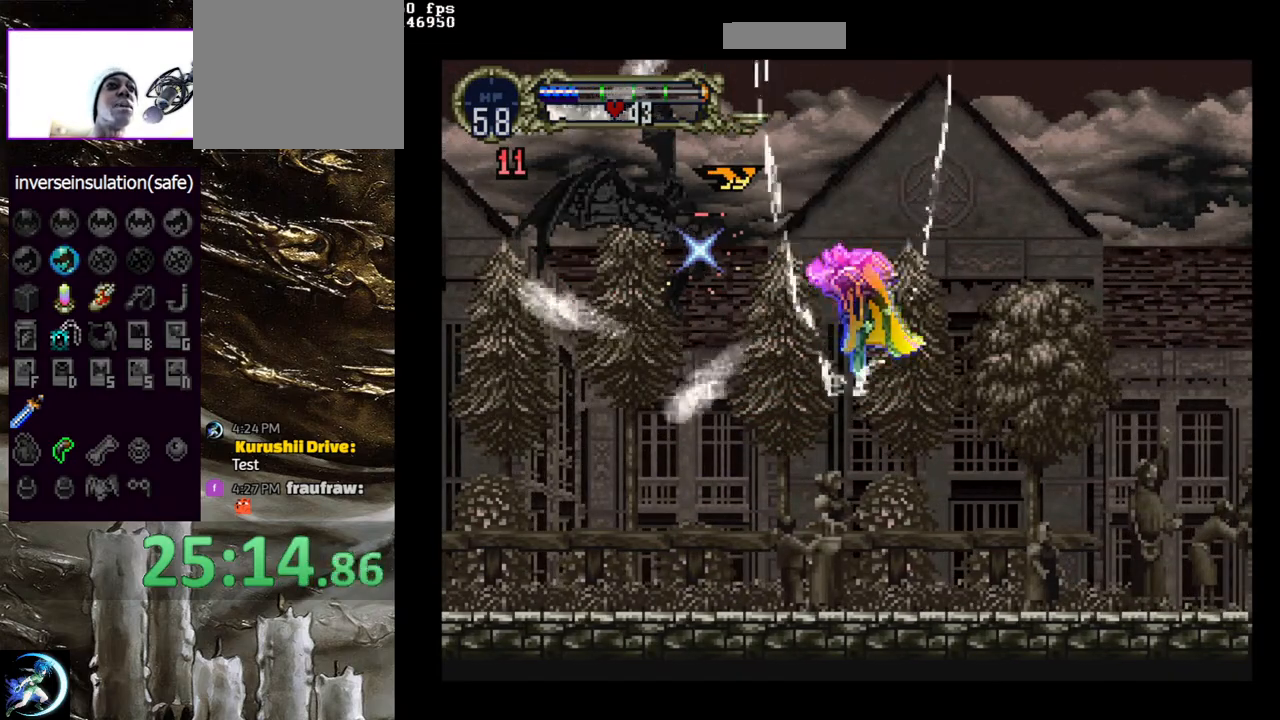
{"buttons": [], "left_stick": "center", "right_stick": "center", "events": []}
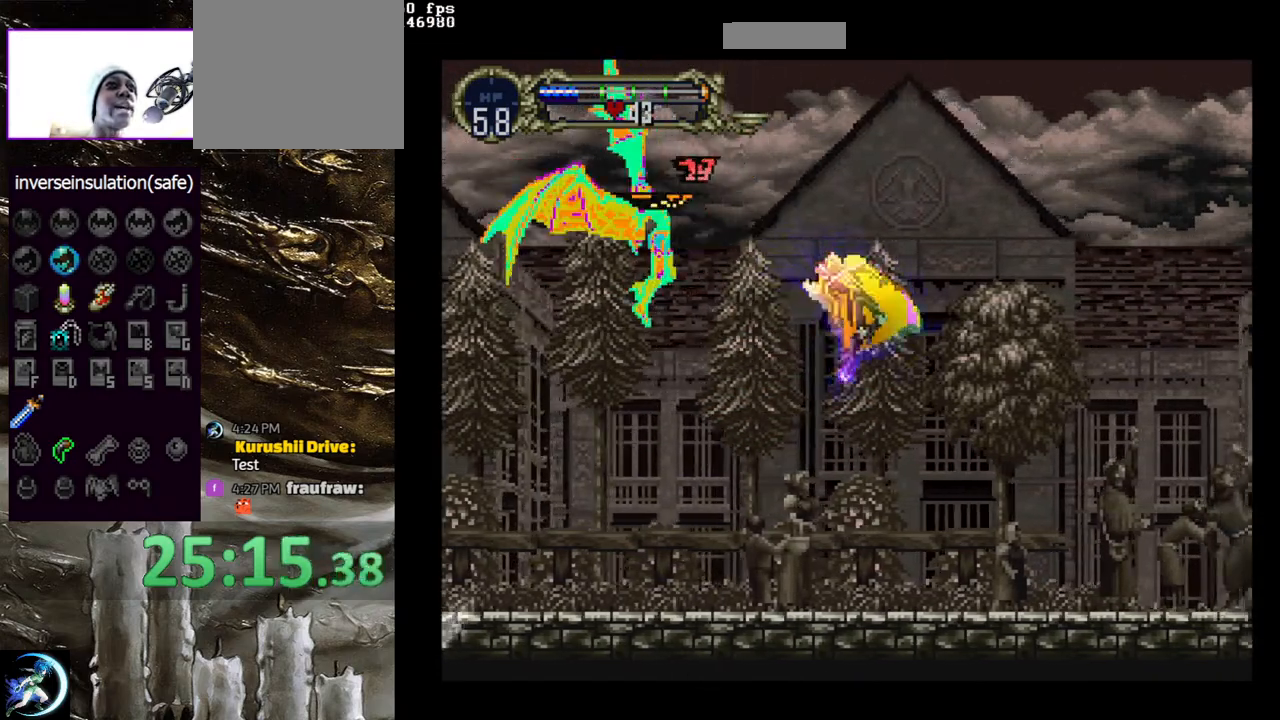
{"buttons": [], "left_stick": "center", "right_stick": "center", "events": [[233, "START", "down"], [350, "START", "up"]]}
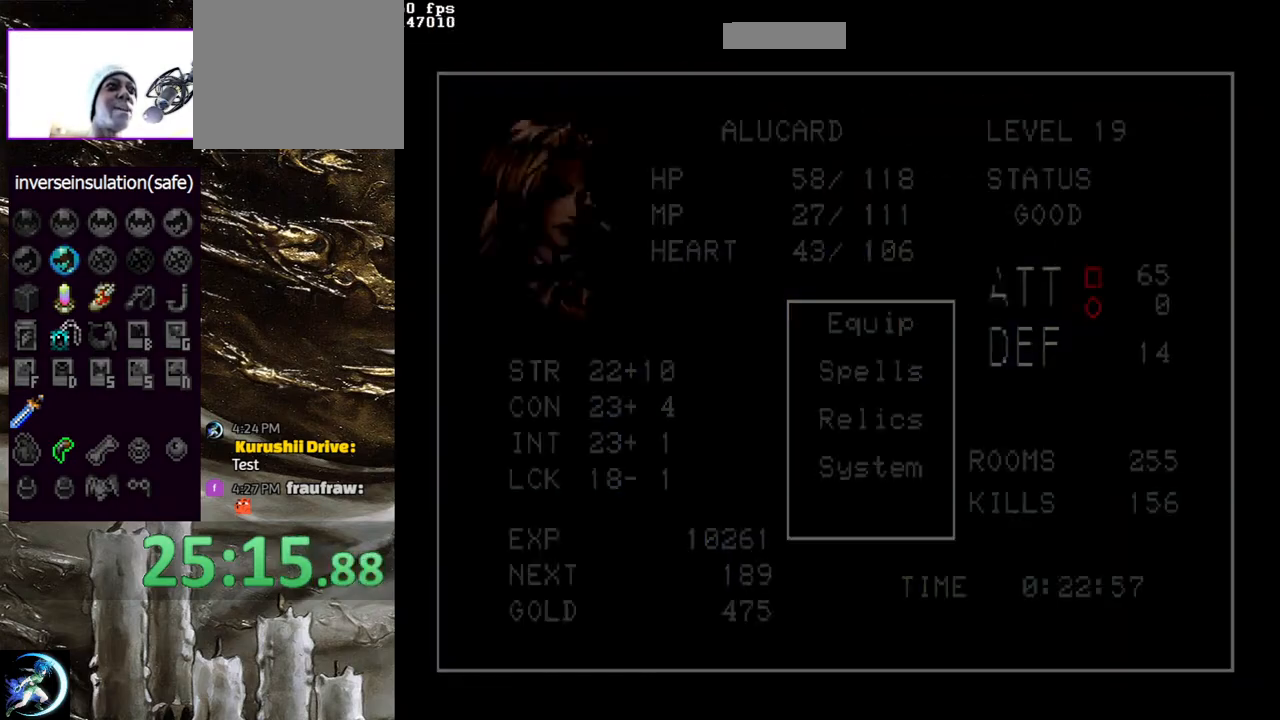
{"buttons": [], "left_stick": "center", "right_stick": "center", "events": [[217, "START", "down"], [300, "START", "up"]]}
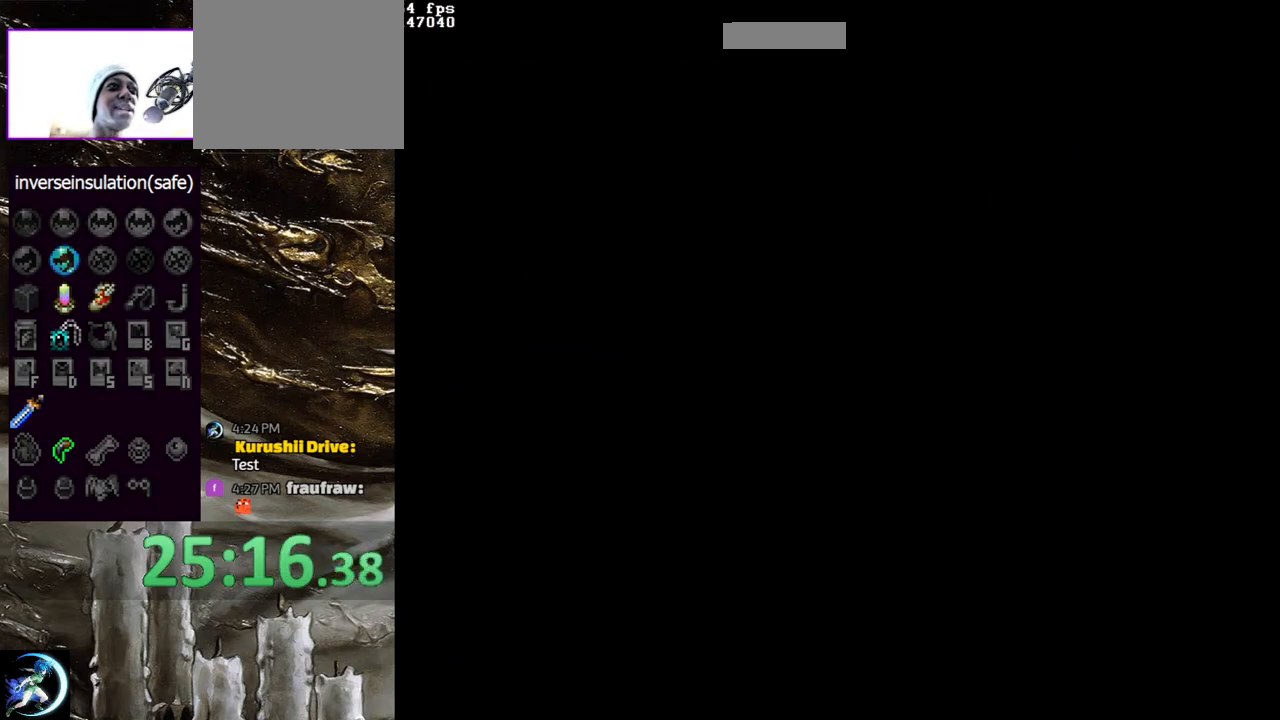
{"buttons": [], "left_stick": "center", "right_stick": "center", "events": []}
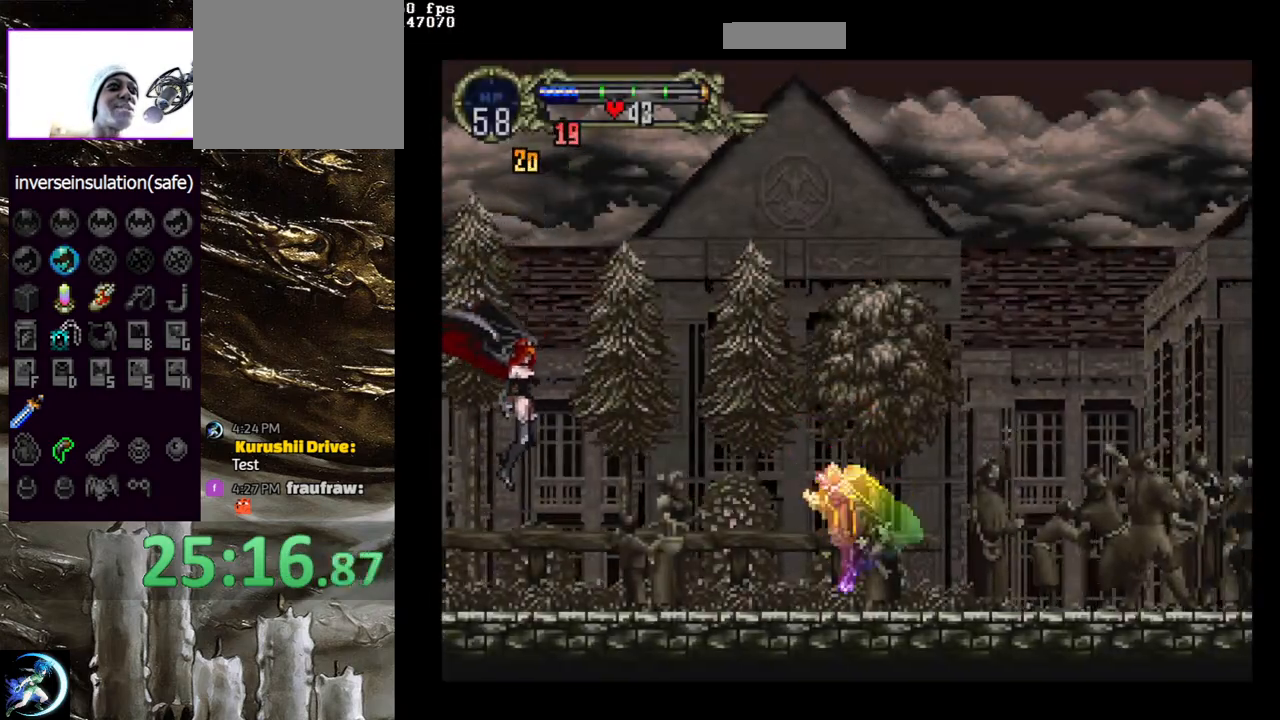
{"buttons": [], "left_stick": "center", "right_stick": "center", "events": []}
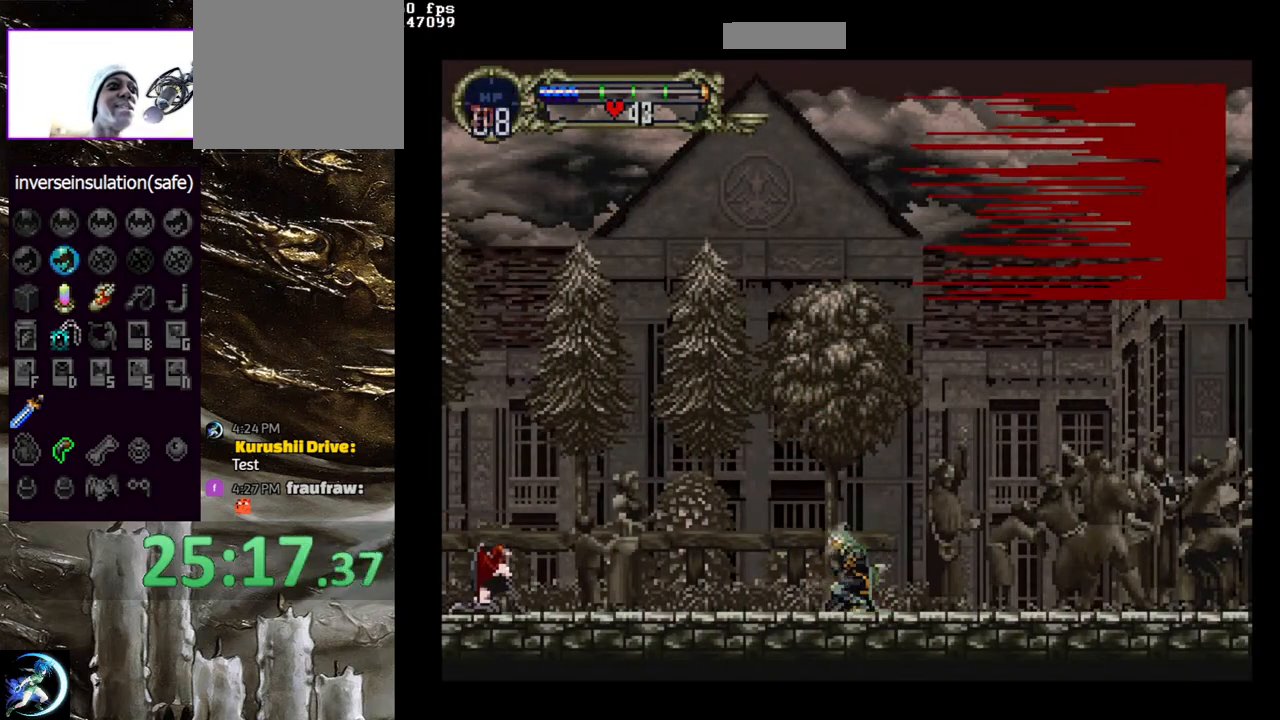
{"buttons": [], "left_stick": "center", "right_stick": "center", "events": [[67, "START", "down"], [167, "START", "up"]]}